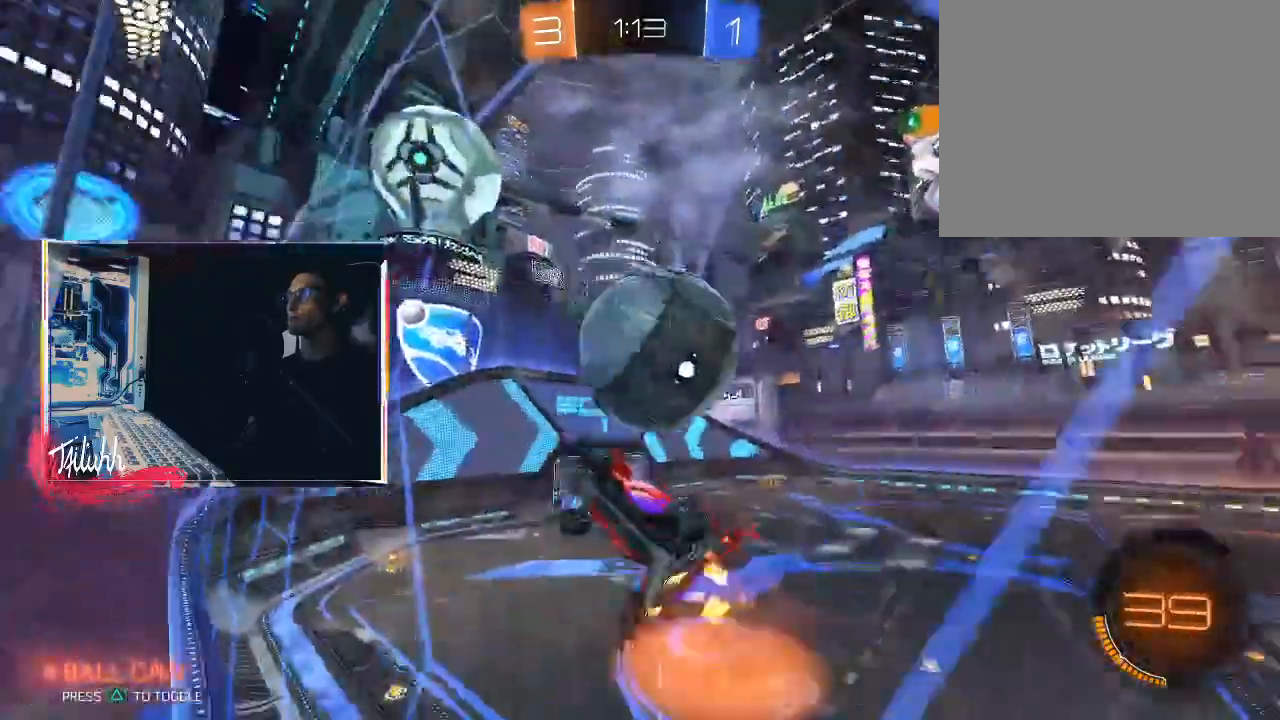
Gameplay with a controller (PlayStation layout); each line is a JSON object with the inputs held at the frame after it. "events" lists button and stick changes between this image and that frame as [ms after this image, input, new state], when the widget could be followed in between.
{"buttons": ["L1"], "left_stick": "down-left", "right_stick": "center", "events": [[50, "R2", "up"], [117, "CROSS", "up"], [233, "L1", "down"], [233, "left_stick", "down-left"]]}
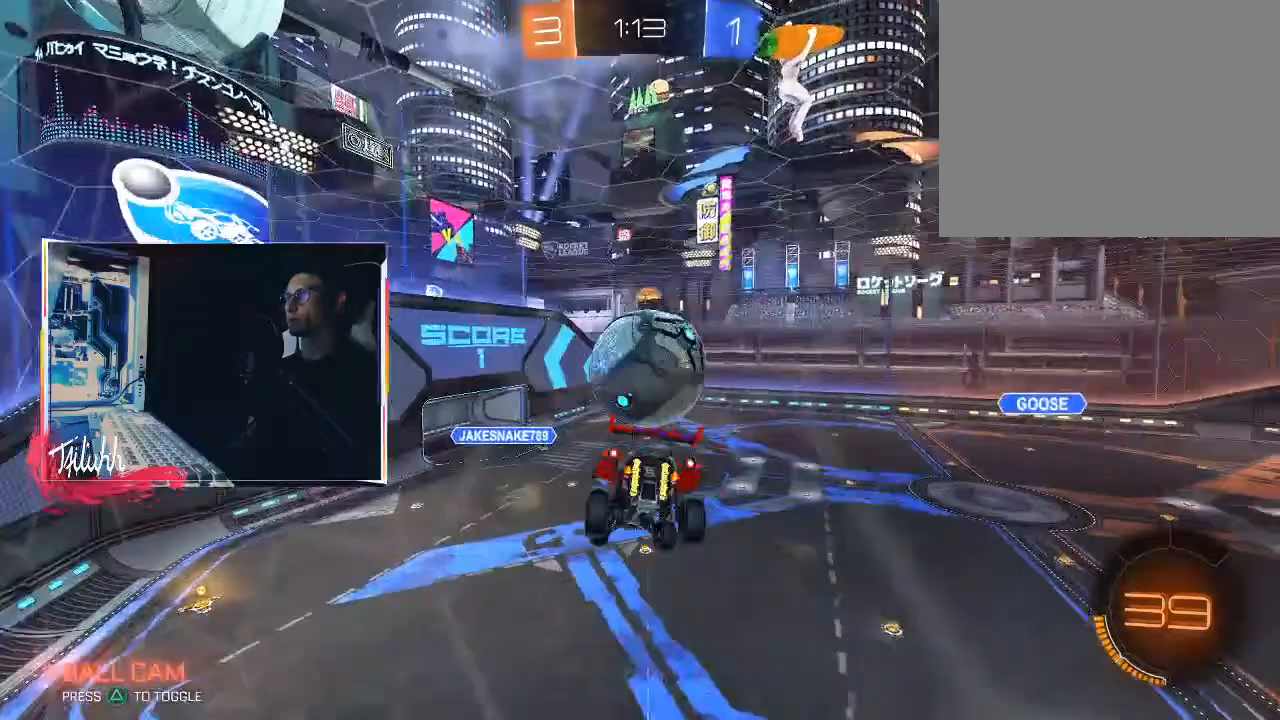
{"buttons": ["CIRCLE", "L1"], "left_stick": "left", "right_stick": "center", "events": [[33, "CIRCLE", "down"], [50, "left_stick", "up-left"], [317, "left_stick", "left"]]}
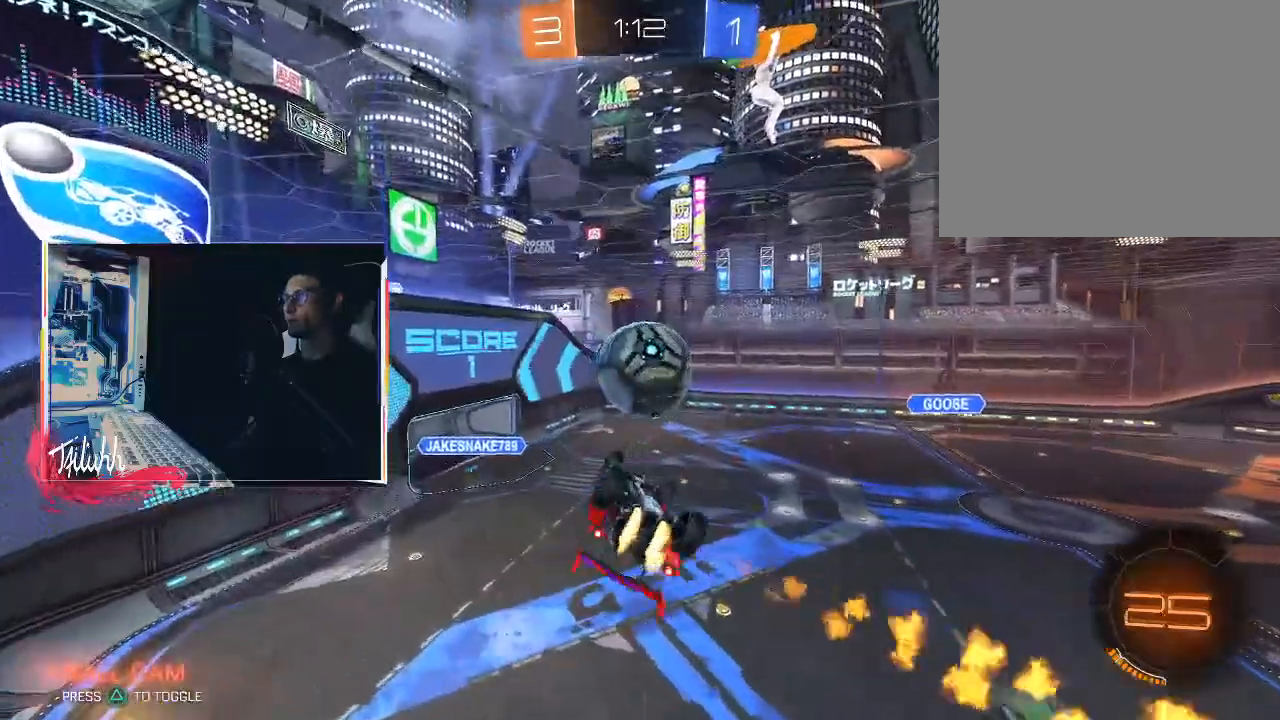
{"buttons": ["CIRCLE", "L1"], "left_stick": "left", "right_stick": "center", "events": []}
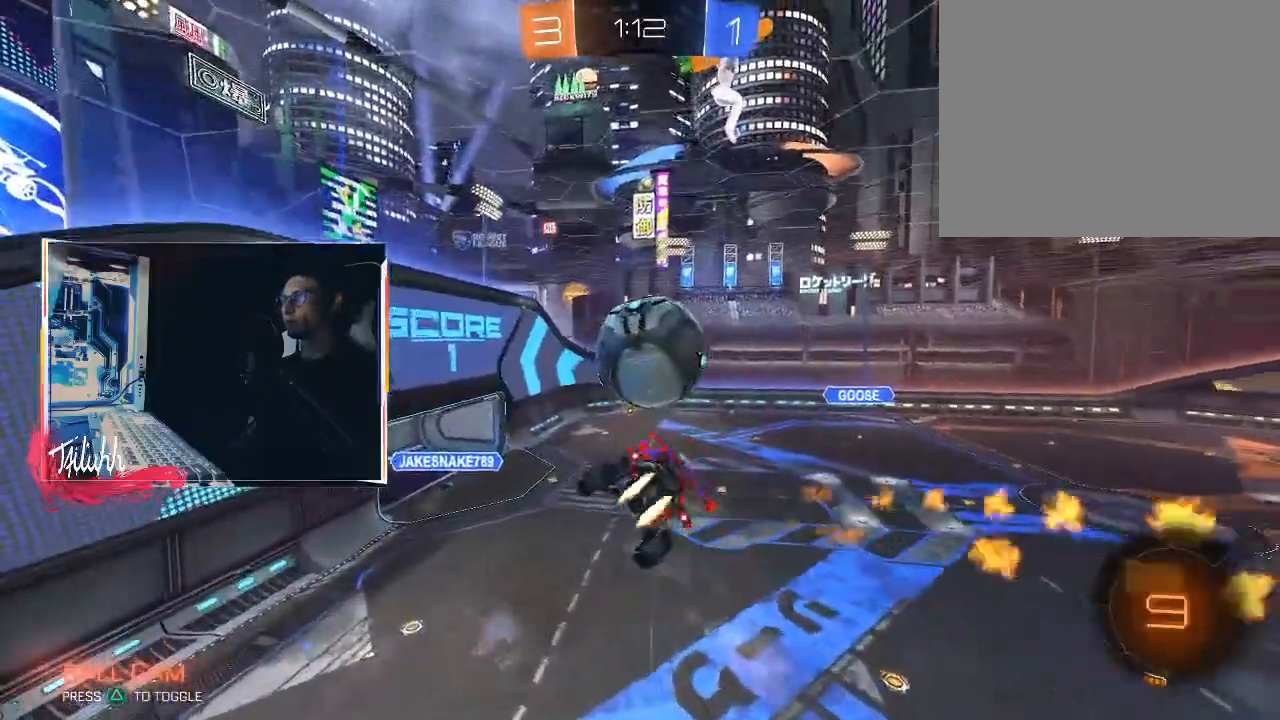
{"buttons": ["L1"], "left_stick": "right", "right_stick": "center", "events": [[100, "left_stick", "up-right"], [150, "CROSS", "down"], [250, "CIRCLE", "up"], [250, "CROSS", "up"], [283, "CIRCLE", "down"], [300, "CROSS", "down"], [383, "CROSS", "up"], [417, "CIRCLE", "up"], [450, "left_stick", "right"]]}
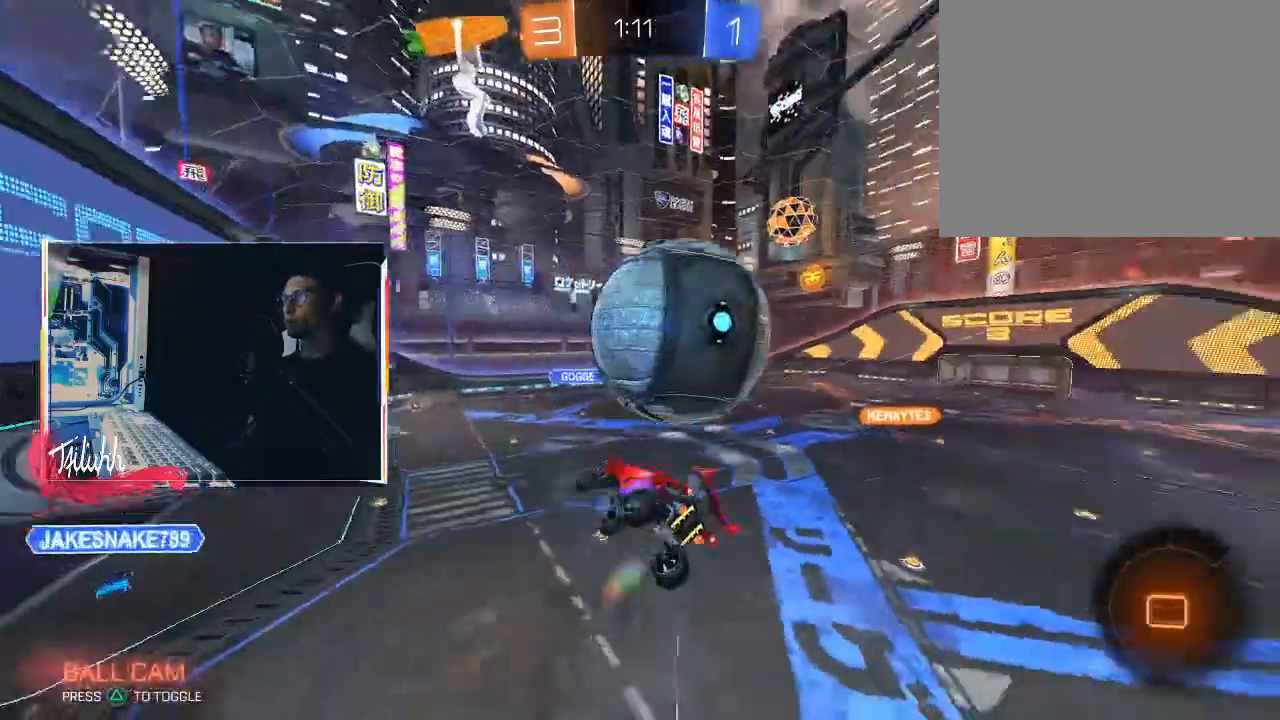
{"buttons": ["R2"], "left_stick": "center", "right_stick": "center", "events": [[17, "left_stick", "down-right"], [83, "left_stick", "down-left"], [150, "R2", "down"], [167, "left_stick", "left"], [283, "left_stick", "right"], [467, "left_stick", "center"], [483, "L1", "up"]]}
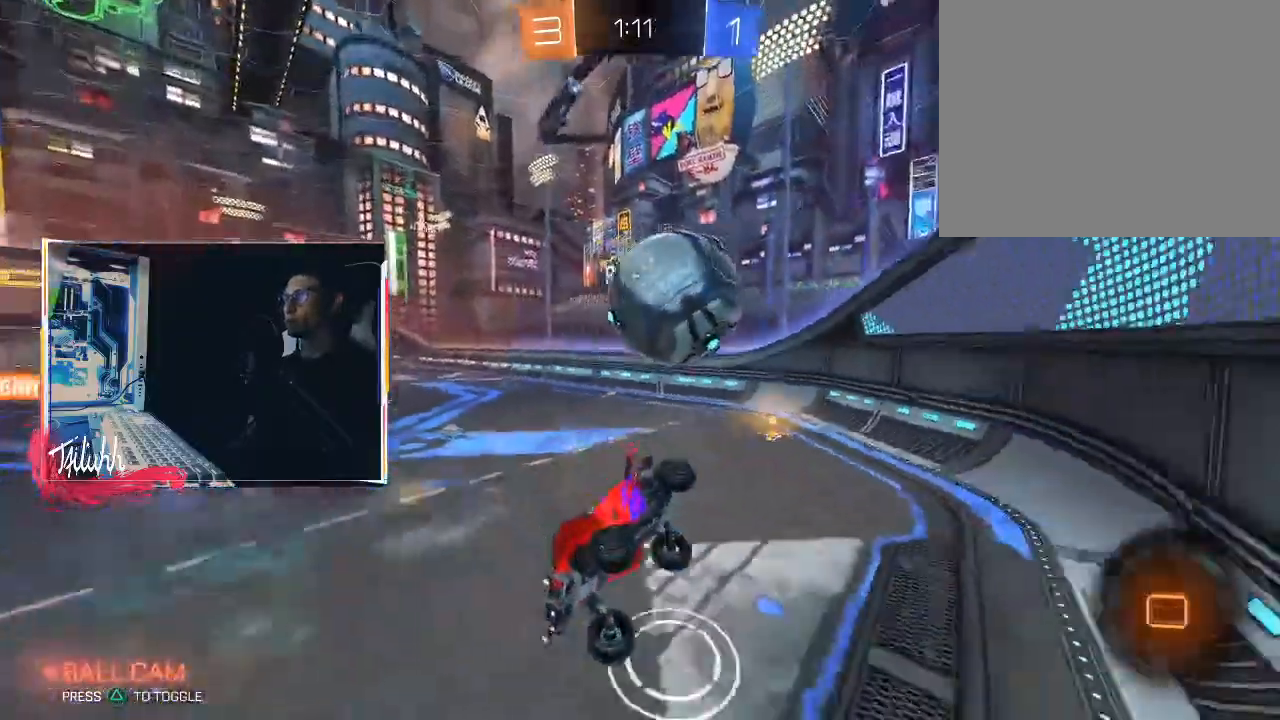
{"buttons": ["R2"], "left_stick": "center", "right_stick": "center", "events": [[317, "left_stick", "down-right"], [450, "left_stick", "center"]]}
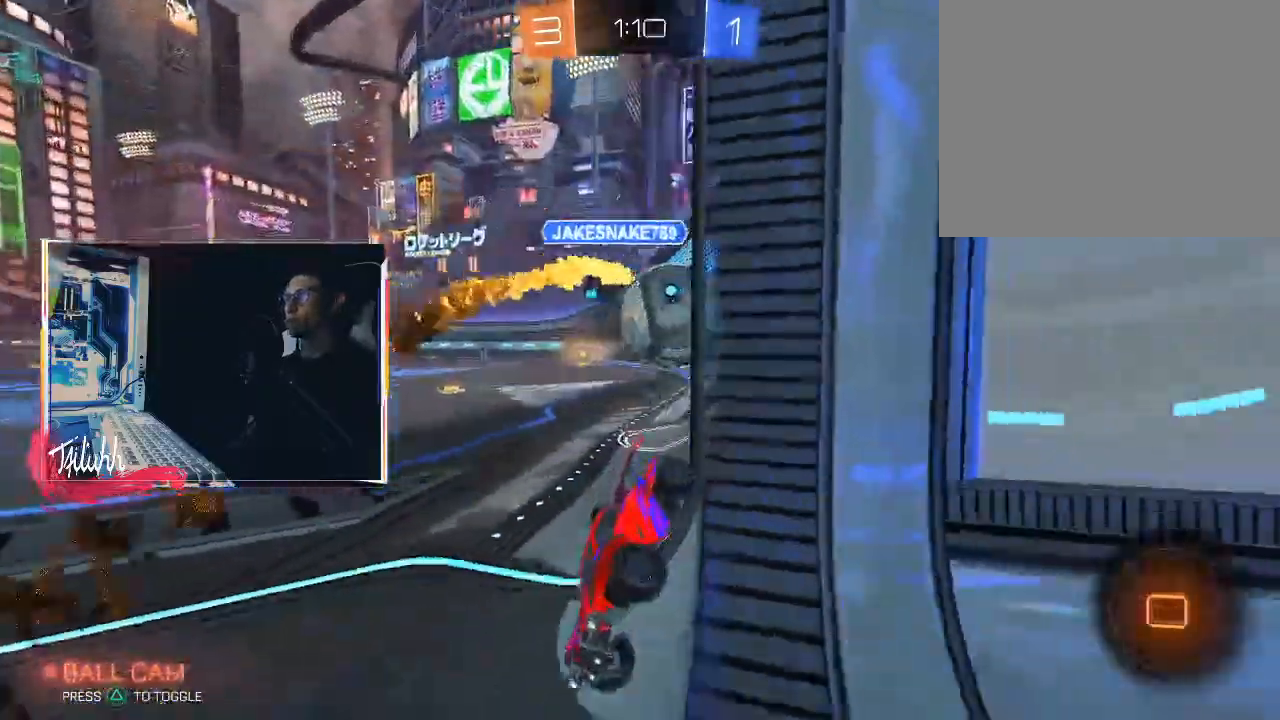
{"buttons": ["R2"], "left_stick": "center", "right_stick": "center", "events": [[200, "left_stick", "down-right"], [300, "left_stick", "center"]]}
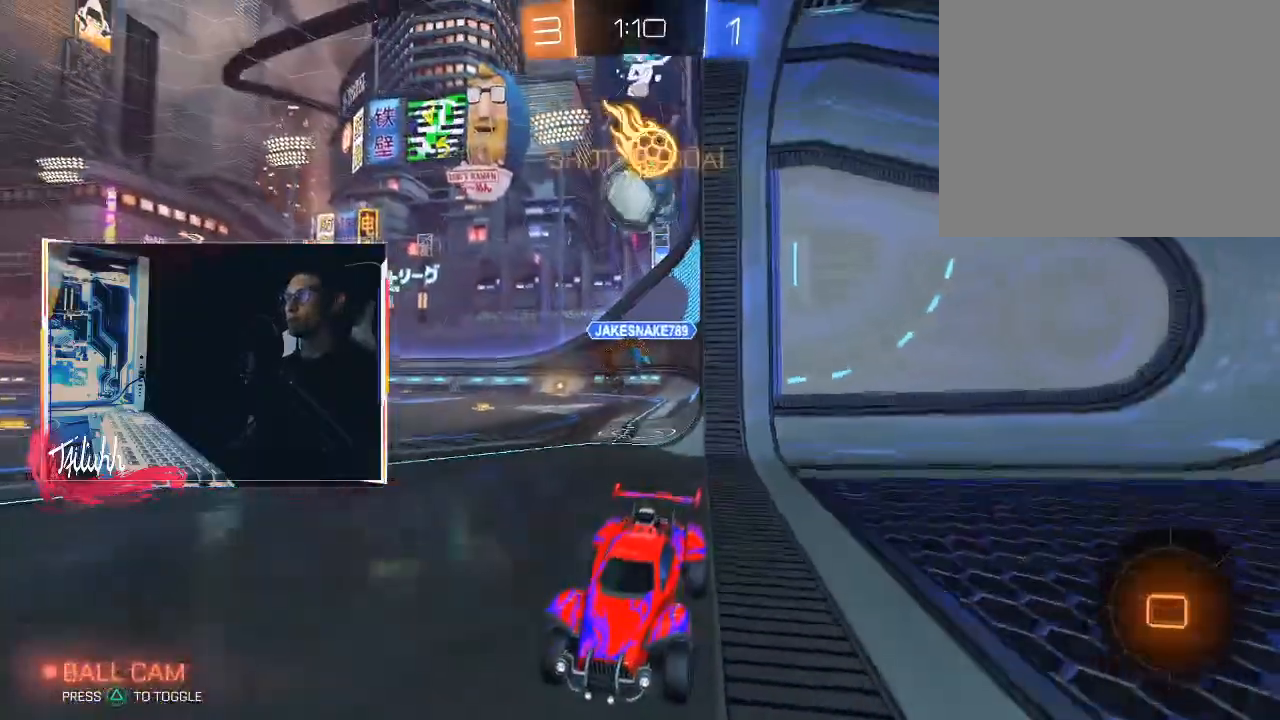
{"buttons": ["CROSS"], "left_stick": "up", "right_stick": "center", "events": [[100, "left_stick", "down-right"], [300, "left_stick", "up"], [367, "CROSS", "down"], [433, "CROSS", "up"], [500, "CROSS", "down"], [500, "R2", "up"]]}
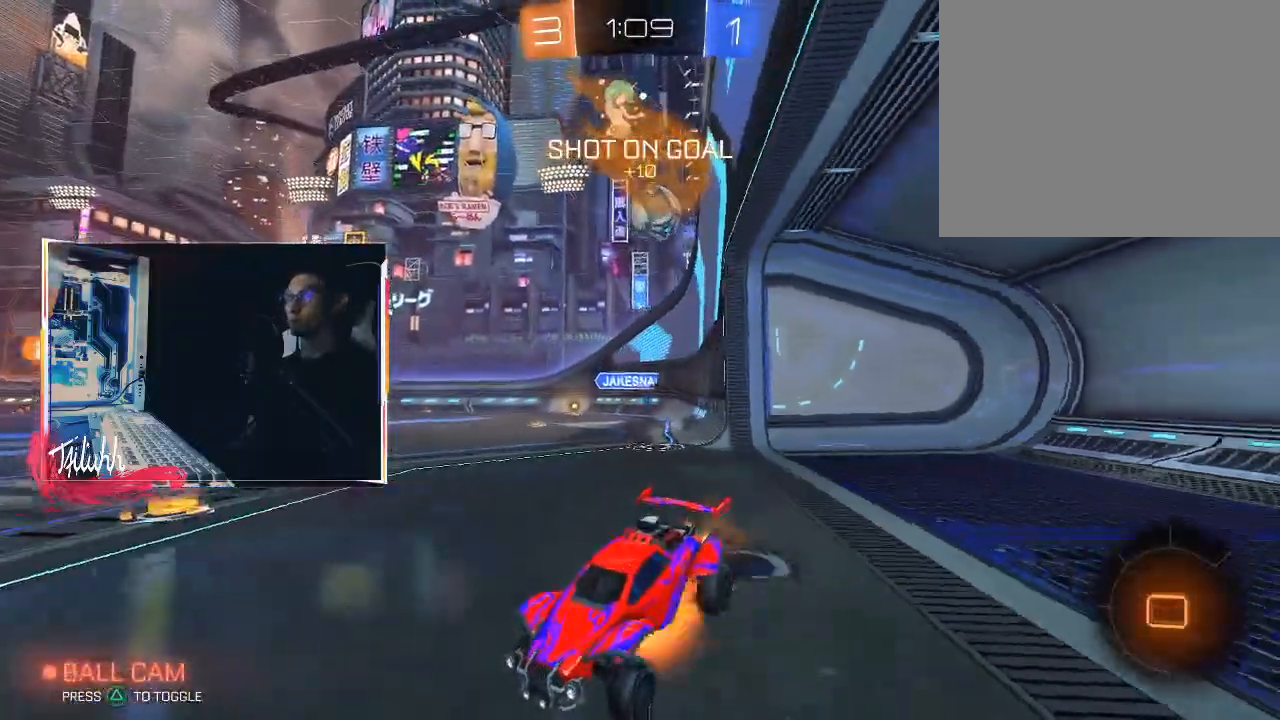
{"buttons": [], "left_stick": "center", "right_stick": "center", "events": [[117, "CROSS", "up"], [133, "left_stick", "center"]]}
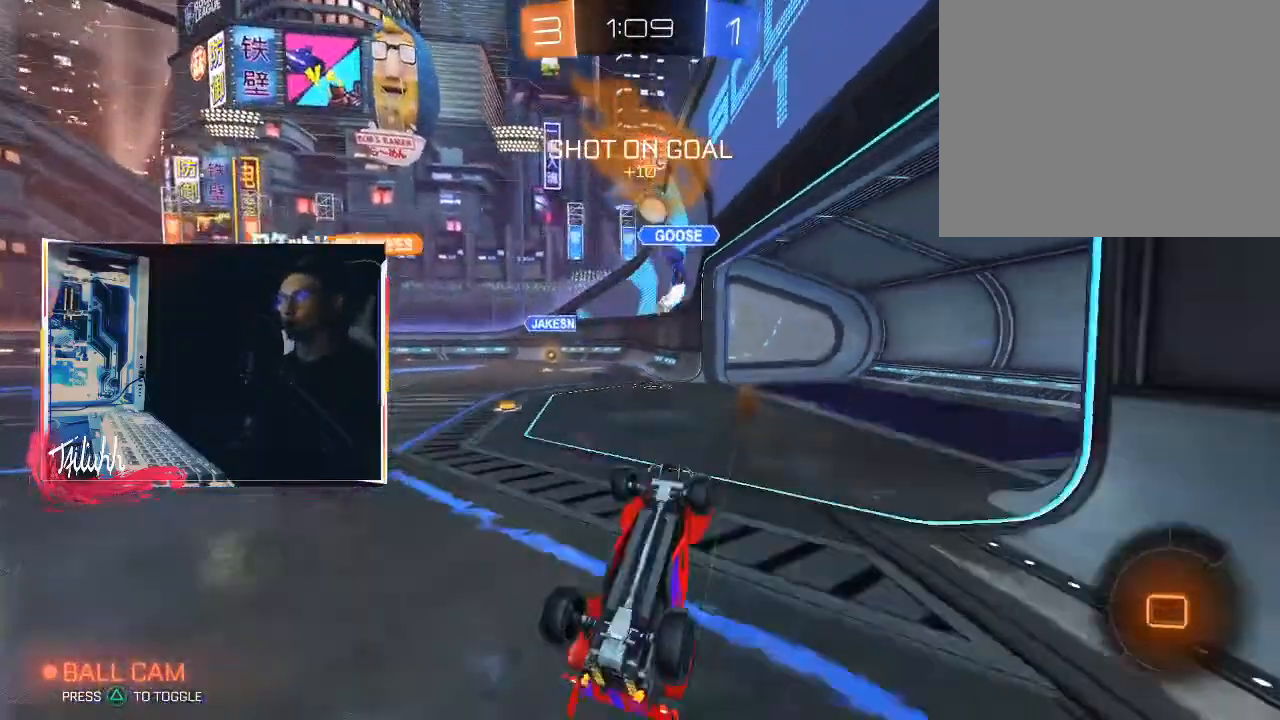
{"buttons": ["R2"], "left_stick": "left", "right_stick": "center", "events": [[67, "TRIANGLE", "down"], [183, "TRIANGLE", "up"], [283, "R2", "down"], [367, "left_stick", "left"]]}
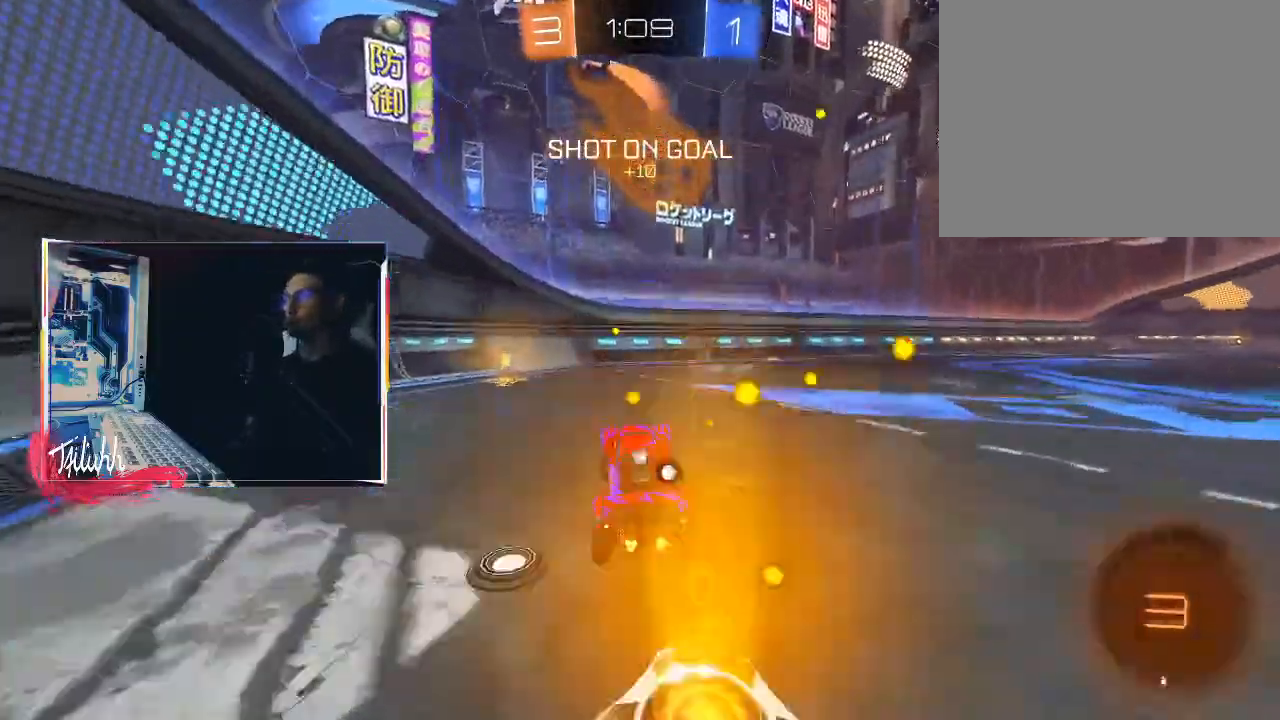
{"buttons": ["CIRCLE", "R2"], "left_stick": "right", "right_stick": "center", "events": [[50, "TRIANGLE", "down"], [133, "TRIANGLE", "up"], [233, "CIRCLE", "down"], [233, "TRIANGLE", "down"], [300, "TRIANGLE", "up"], [300, "left_stick", "center"], [350, "left_stick", "right"], [400, "TRIANGLE", "down"], [417, "L1", "down"], [483, "L1", "up"], [483, "TRIANGLE", "up"]]}
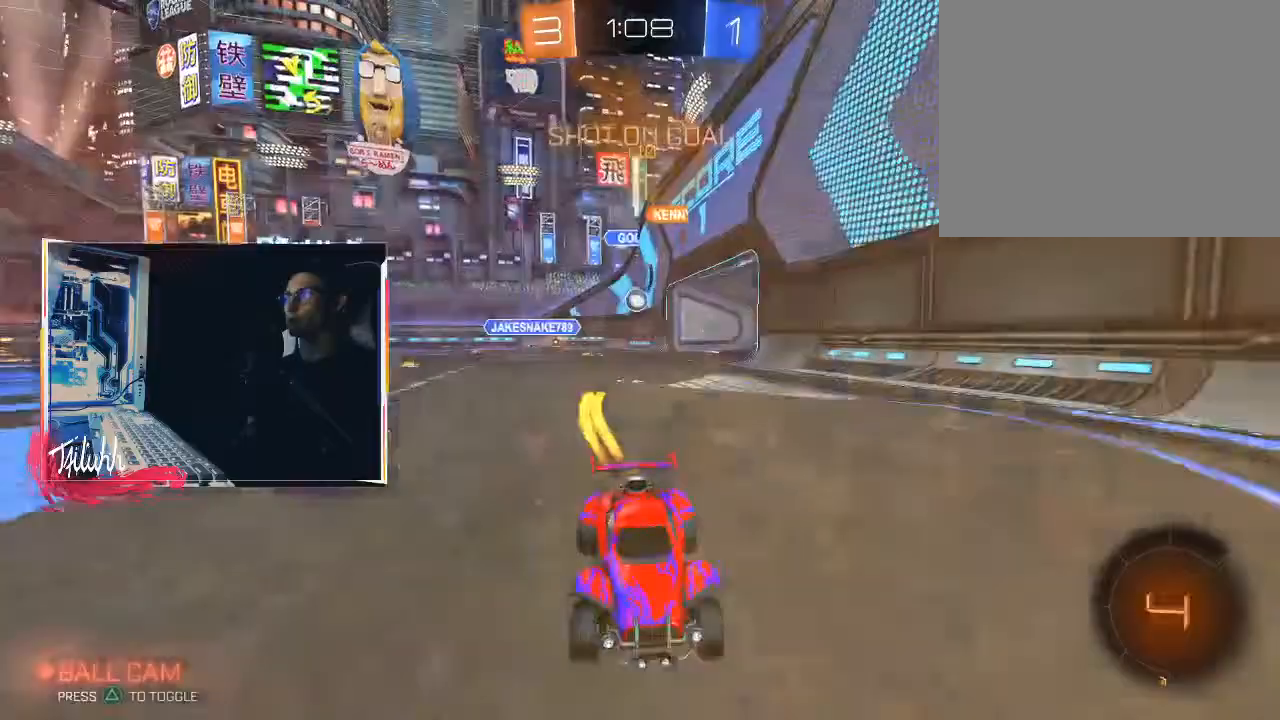
{"buttons": ["CIRCLE", "L1", "R2"], "left_stick": "right", "right_stick": "center", "events": [[67, "CIRCLE", "up"], [183, "L1", "down"], [250, "CIRCLE", "down"], [267, "L1", "up"], [450, "L1", "down"]]}
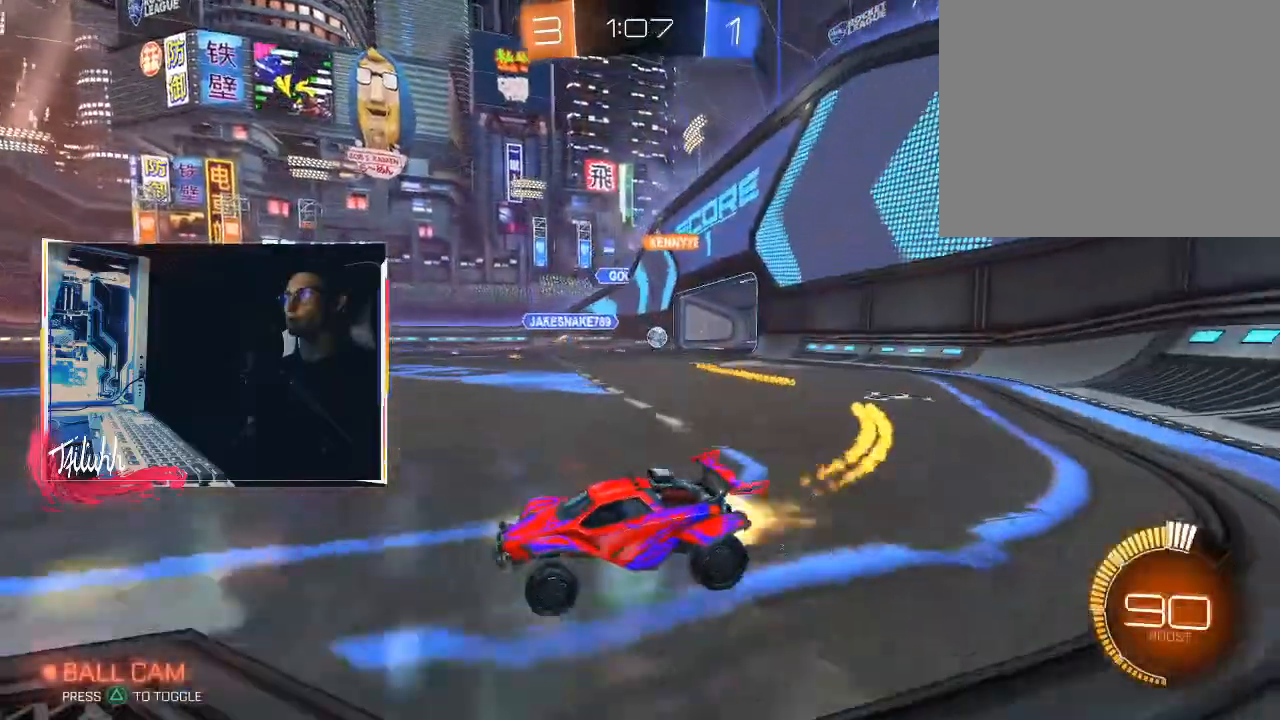
{"buttons": ["CIRCLE", "R2"], "left_stick": "right", "right_stick": "center", "events": [[17, "L1", "up"], [33, "CIRCLE", "up"], [200, "L1", "down"], [267, "CIRCLE", "down"], [283, "L1", "up"]]}
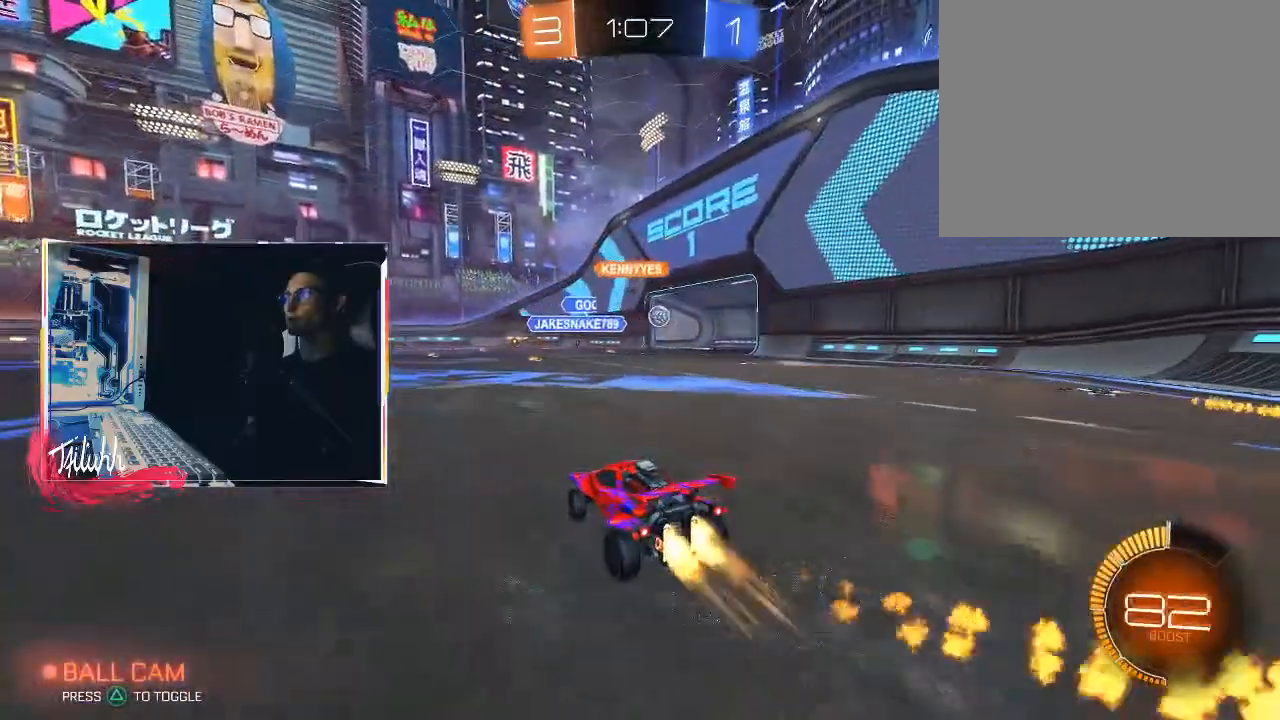
{"buttons": ["CIRCLE", "R2"], "left_stick": "up-left", "right_stick": "center", "events": [[300, "CIRCLE", "up"], [383, "left_stick", "center"], [433, "CIRCLE", "down"], [450, "left_stick", "up-left"]]}
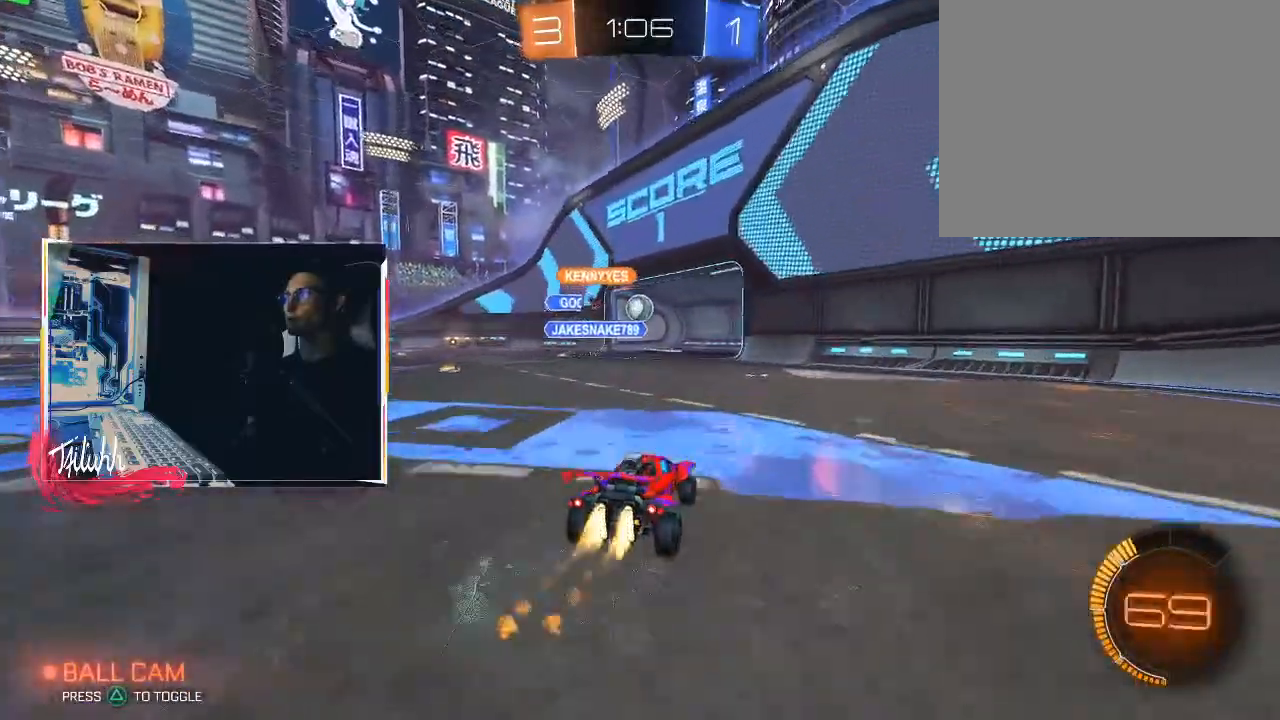
{"buttons": ["L1"], "left_stick": "up-left", "right_stick": "center", "events": [[67, "left_stick", "center"], [100, "CIRCLE", "up"], [350, "left_stick", "up-left"], [450, "L1", "down"], [483, "R2", "up"]]}
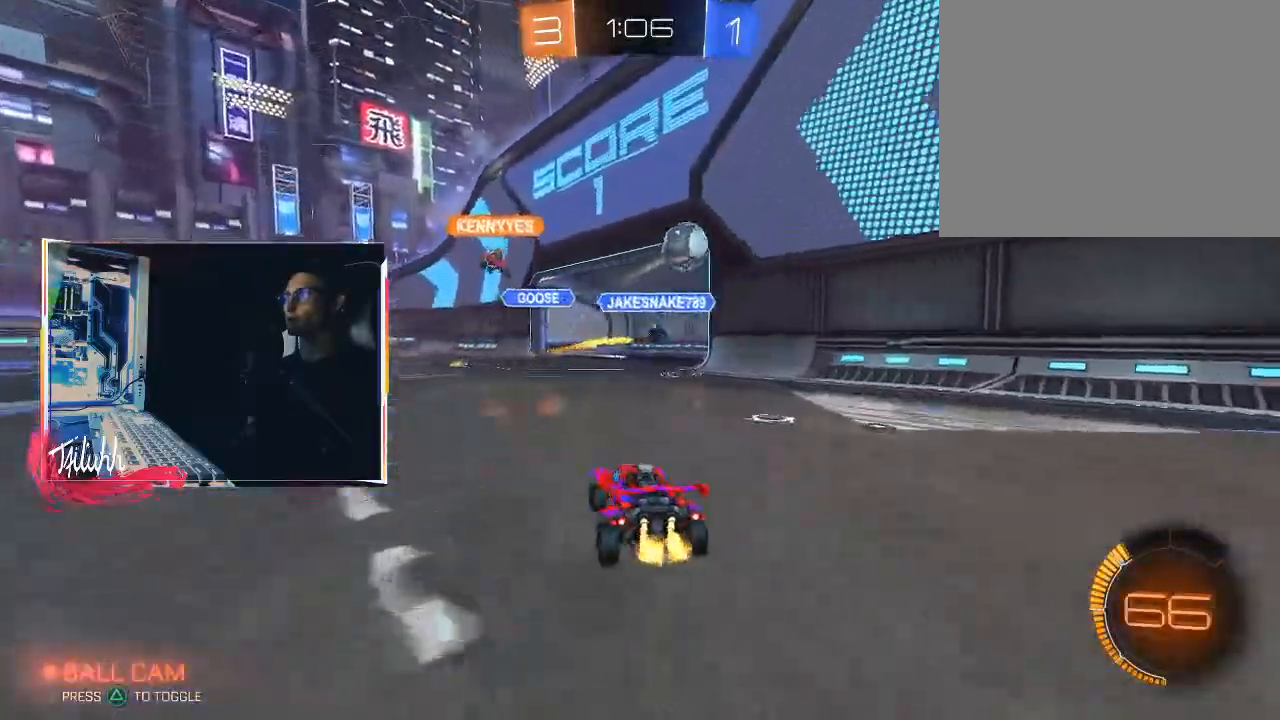
{"buttons": ["R2"], "left_stick": "up-left", "right_stick": "center", "events": [[33, "L1", "up"], [83, "R2", "down"], [117, "L1", "down"], [200, "L1", "up"]]}
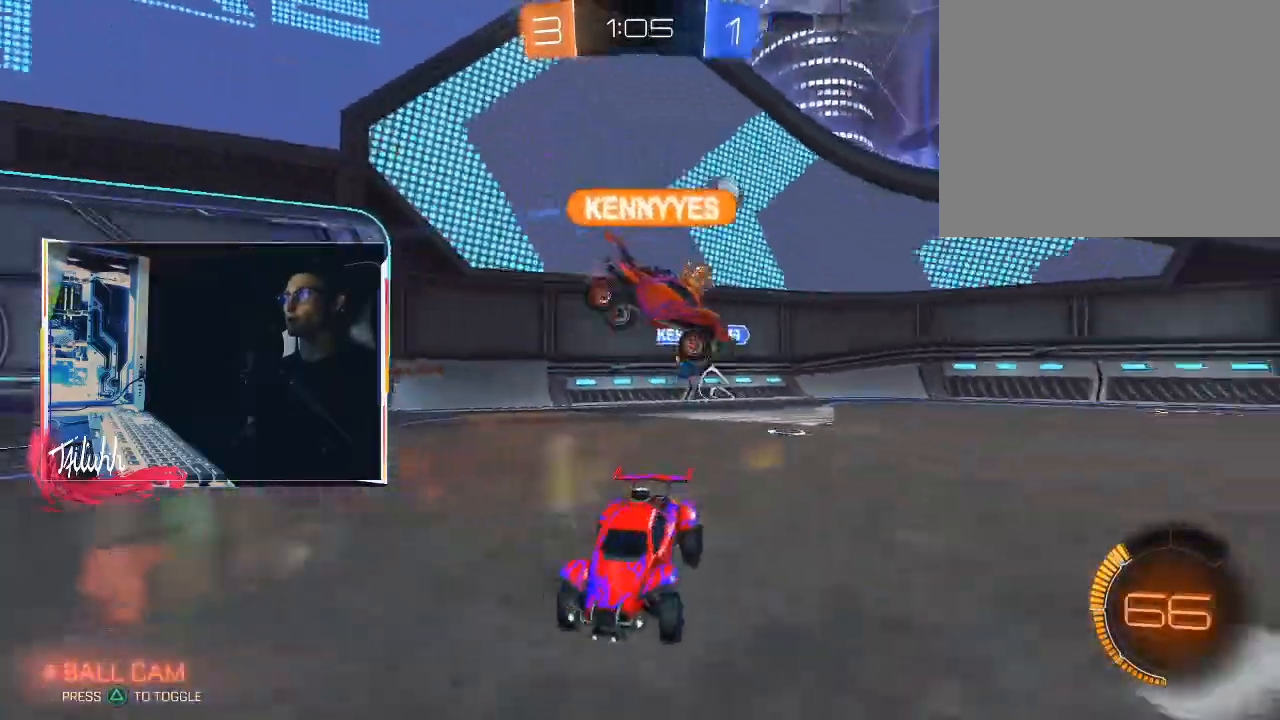
{"buttons": ["CROSS", "CIRCLE", "R2"], "left_stick": "up", "right_stick": "center", "events": [[33, "CIRCLE", "down"], [500, "CROSS", "down"], [500, "left_stick", "up"]]}
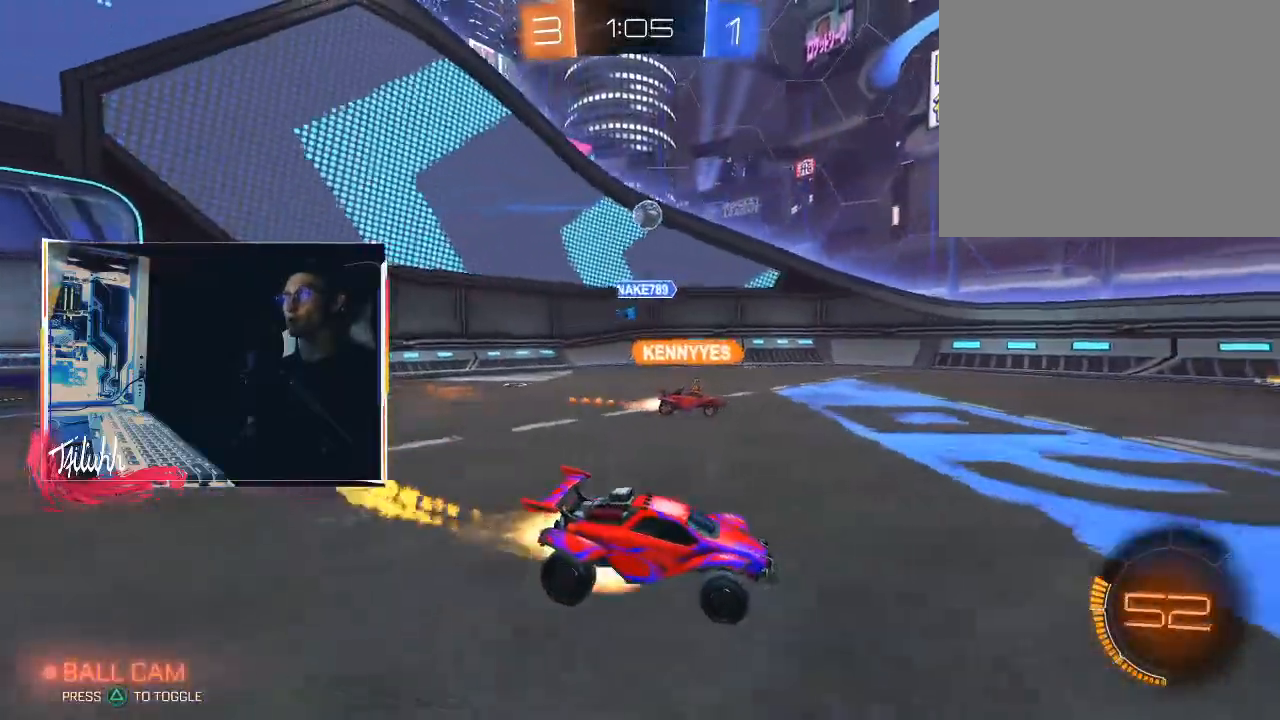
{"buttons": [], "left_stick": "center", "right_stick": "center", "events": [[67, "R2", "up"], [83, "CIRCLE", "up"], [83, "CROSS", "up"], [133, "CIRCLE", "down"], [133, "CROSS", "down"], [233, "CROSS", "up"], [267, "CIRCLE", "up"], [300, "left_stick", "center"]]}
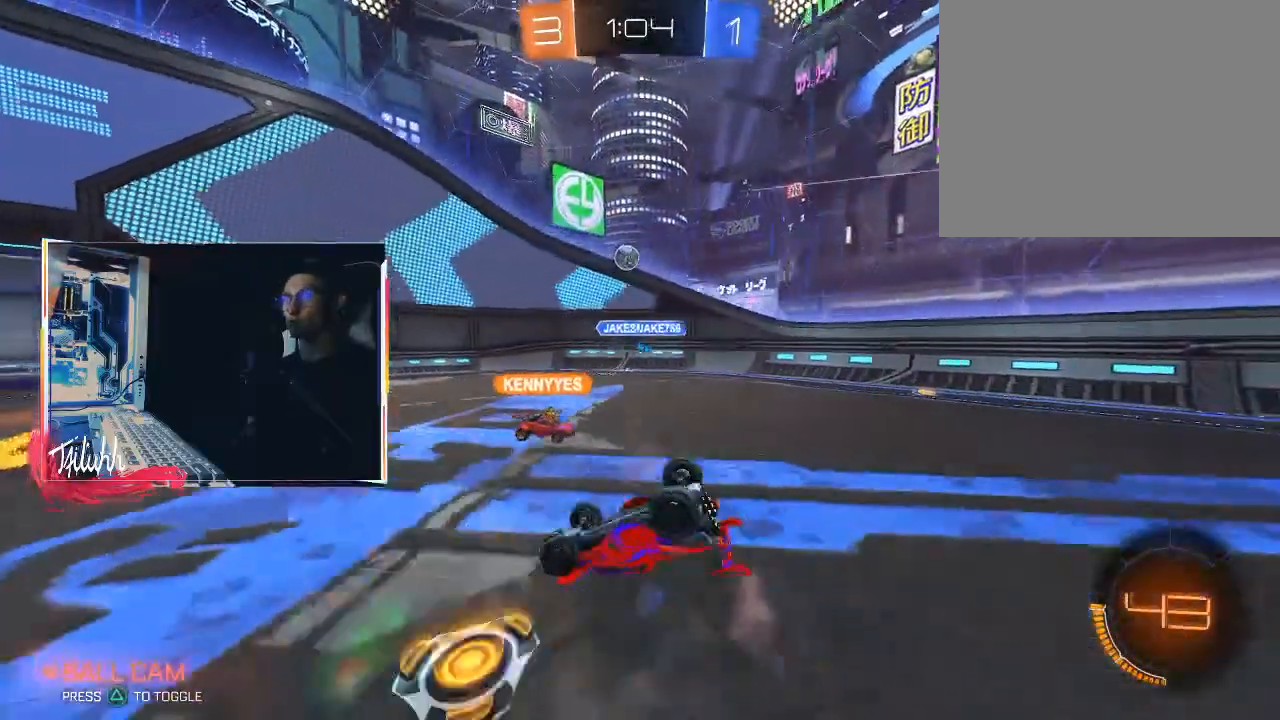
{"buttons": ["R2"], "left_stick": "right", "right_stick": "center", "events": [[183, "TRIANGLE", "down"], [350, "TRIANGLE", "up"], [467, "R2", "down"], [467, "left_stick", "right"]]}
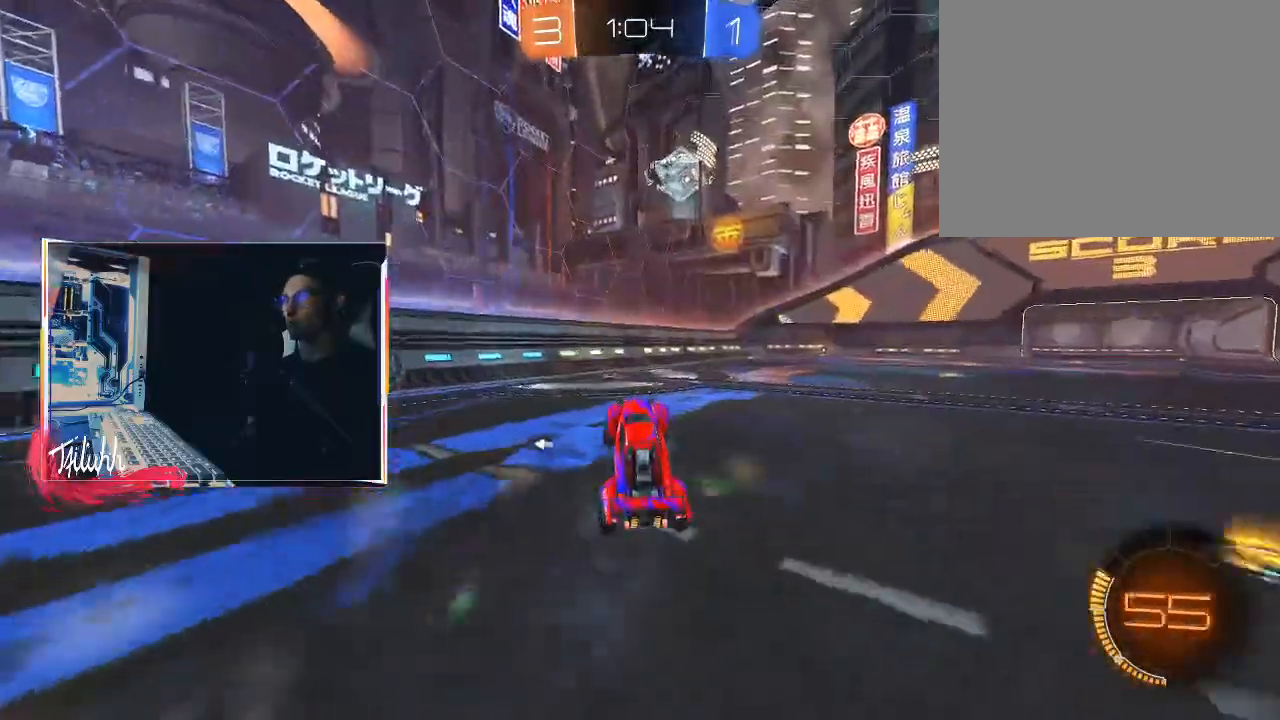
{"buttons": ["R2"], "left_stick": "up", "right_stick": "center", "events": [[83, "TRIANGLE", "down"], [233, "TRIANGLE", "up"], [417, "CROSS", "down"], [417, "left_stick", "up"], [500, "CROSS", "up"]]}
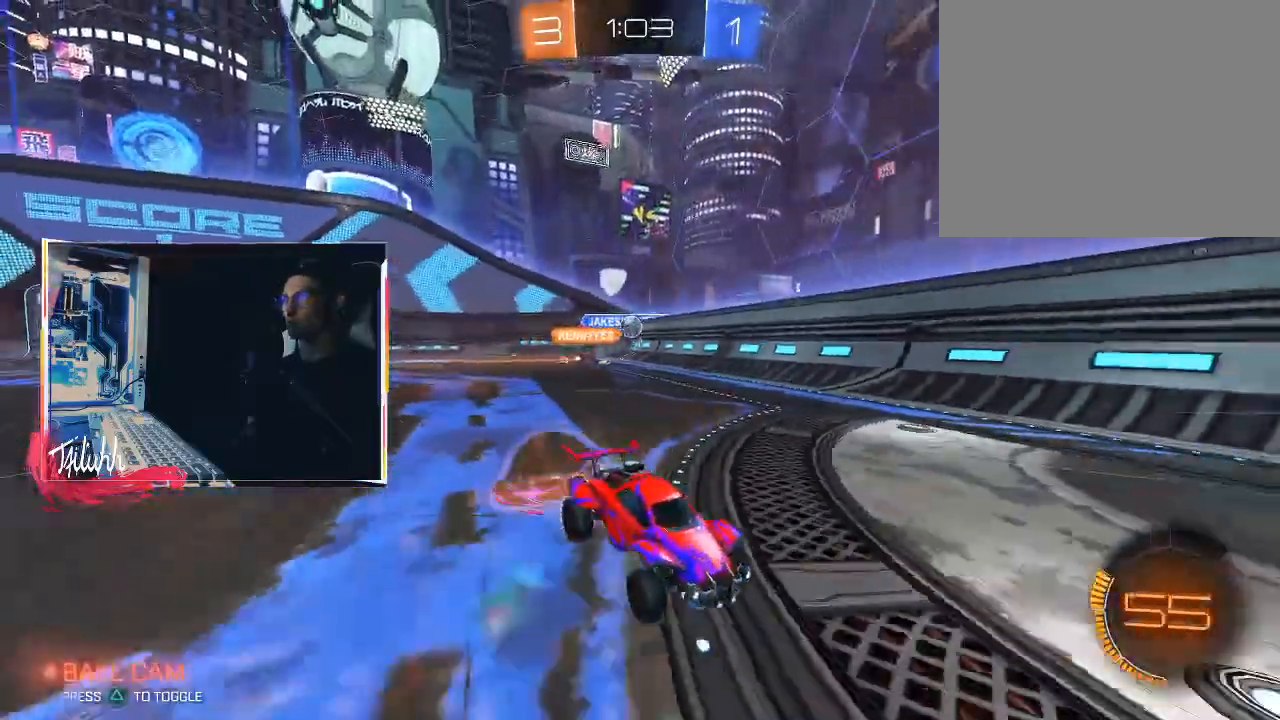
{"buttons": ["TRIANGLE"], "left_stick": "center", "right_stick": "center", "events": [[33, "R2", "up"], [50, "CROSS", "down"], [183, "CROSS", "up"], [267, "left_stick", "center"], [400, "TRIANGLE", "down"]]}
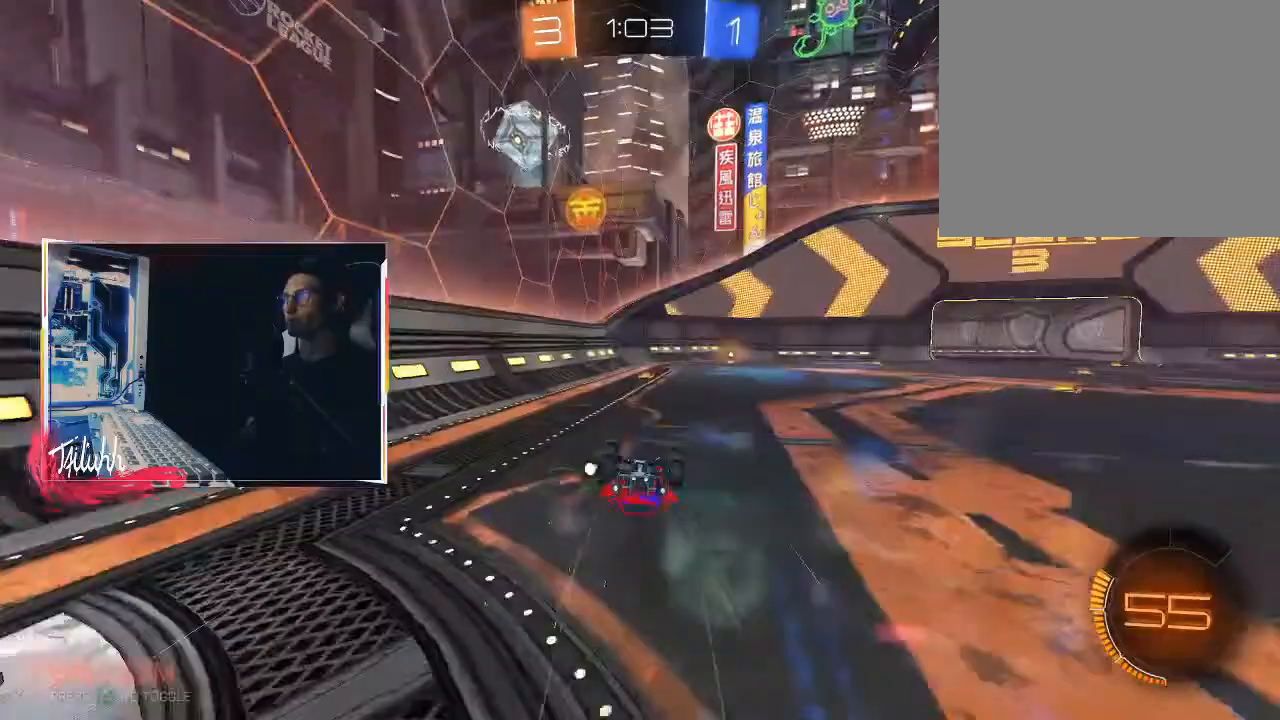
{"buttons": ["R2"], "left_stick": "right", "right_stick": "center", "events": [[33, "TRIANGLE", "up"], [250, "R2", "down"], [283, "TRIANGLE", "down"], [417, "TRIANGLE", "up"], [500, "left_stick", "right"]]}
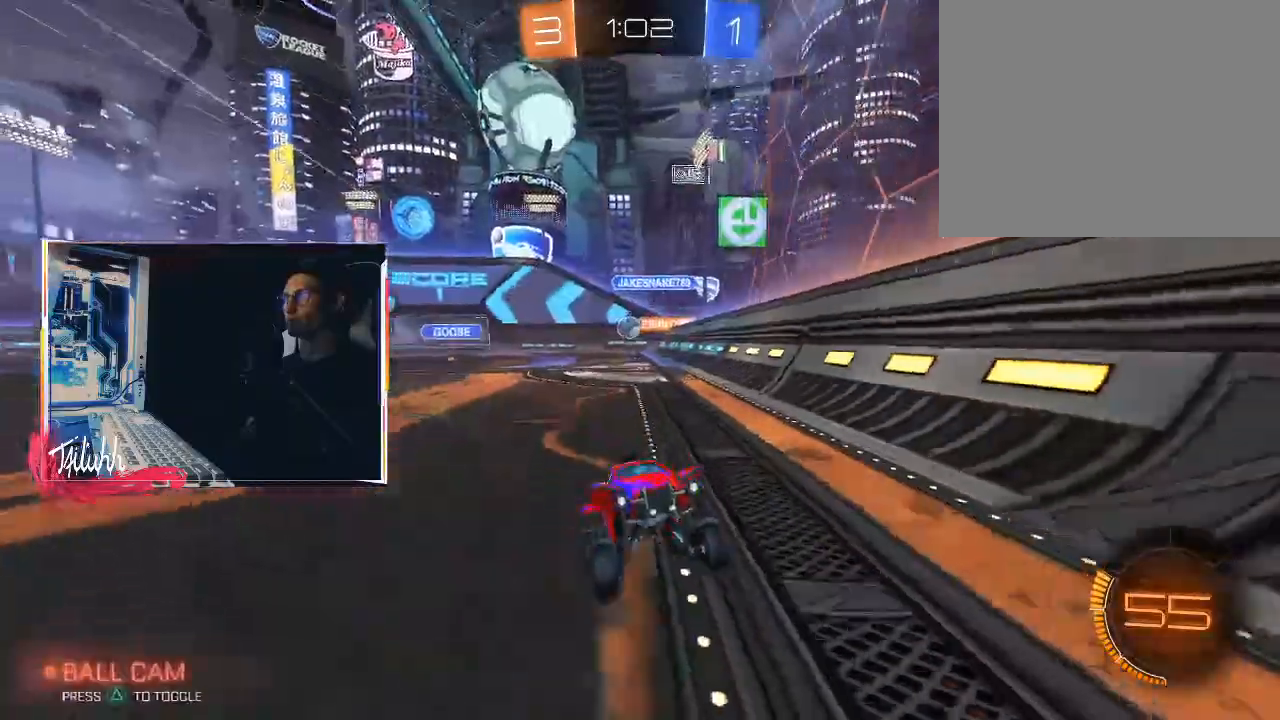
{"buttons": ["CIRCLE", "TRIANGLE", "R2"], "left_stick": "center", "right_stick": "center", "events": [[83, "TRIANGLE", "down"], [233, "TRIANGLE", "up"], [317, "left_stick", "center"], [500, "CIRCLE", "down"], [500, "TRIANGLE", "down"]]}
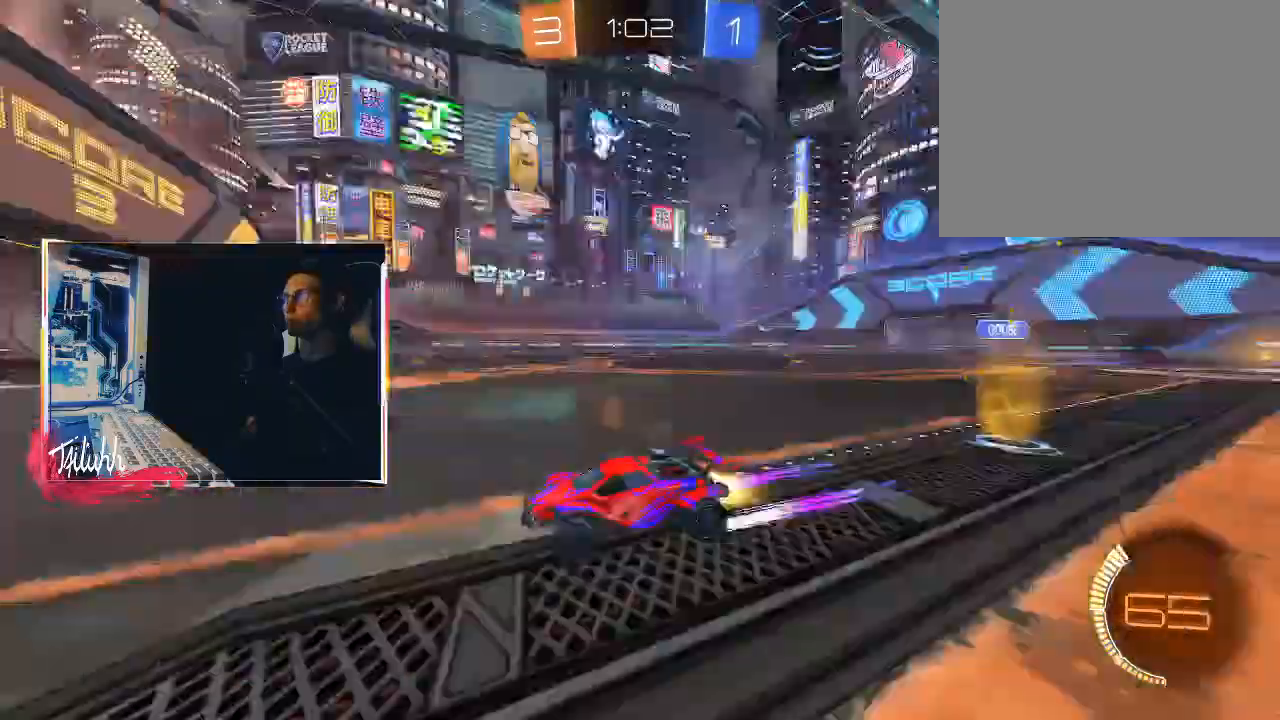
{"buttons": ["R2"], "left_stick": "right", "right_stick": "center", "events": [[50, "left_stick", "right"], [83, "L1", "down"], [100, "CIRCLE", "up"], [100, "TRIANGLE", "up"], [167, "L1", "up"], [167, "TRIANGLE", "down"], [233, "L1", "down"], [250, "TRIANGLE", "up"], [333, "L1", "up"], [350, "TRIANGLE", "down"], [433, "TRIANGLE", "up"]]}
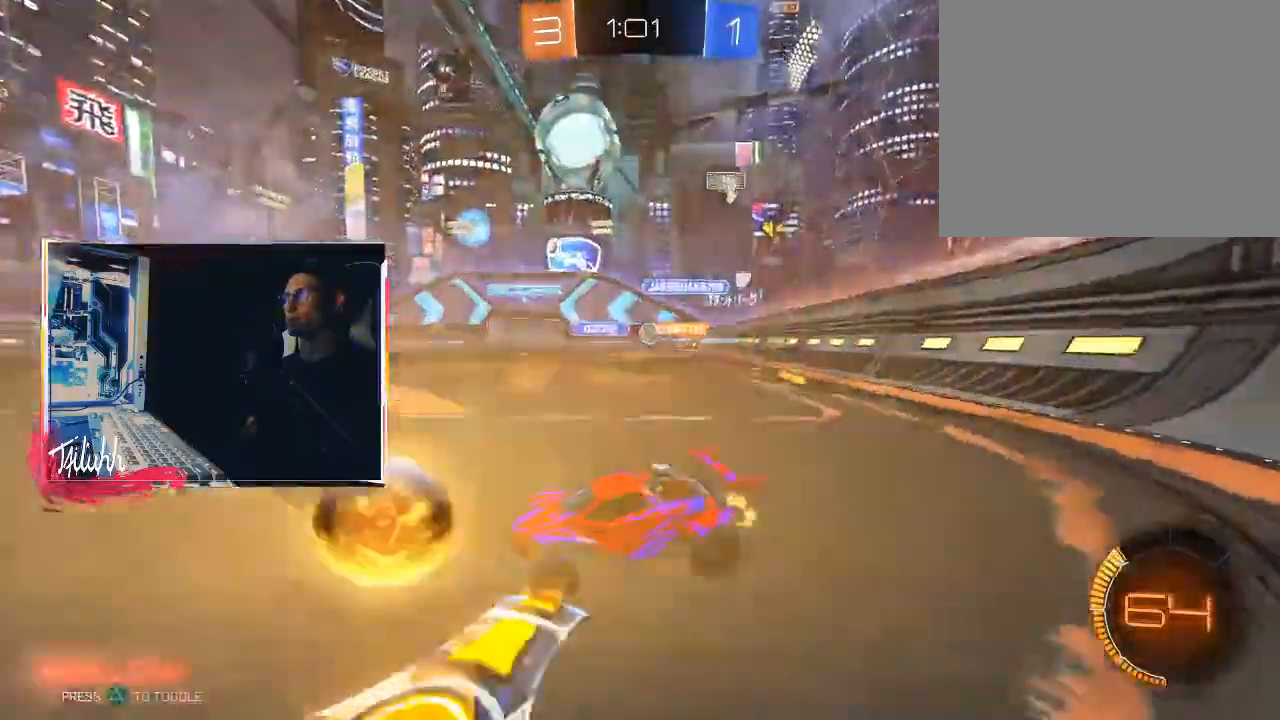
{"buttons": ["R2"], "left_stick": "right", "right_stick": "center", "events": [[50, "L1", "down"], [133, "L1", "up"]]}
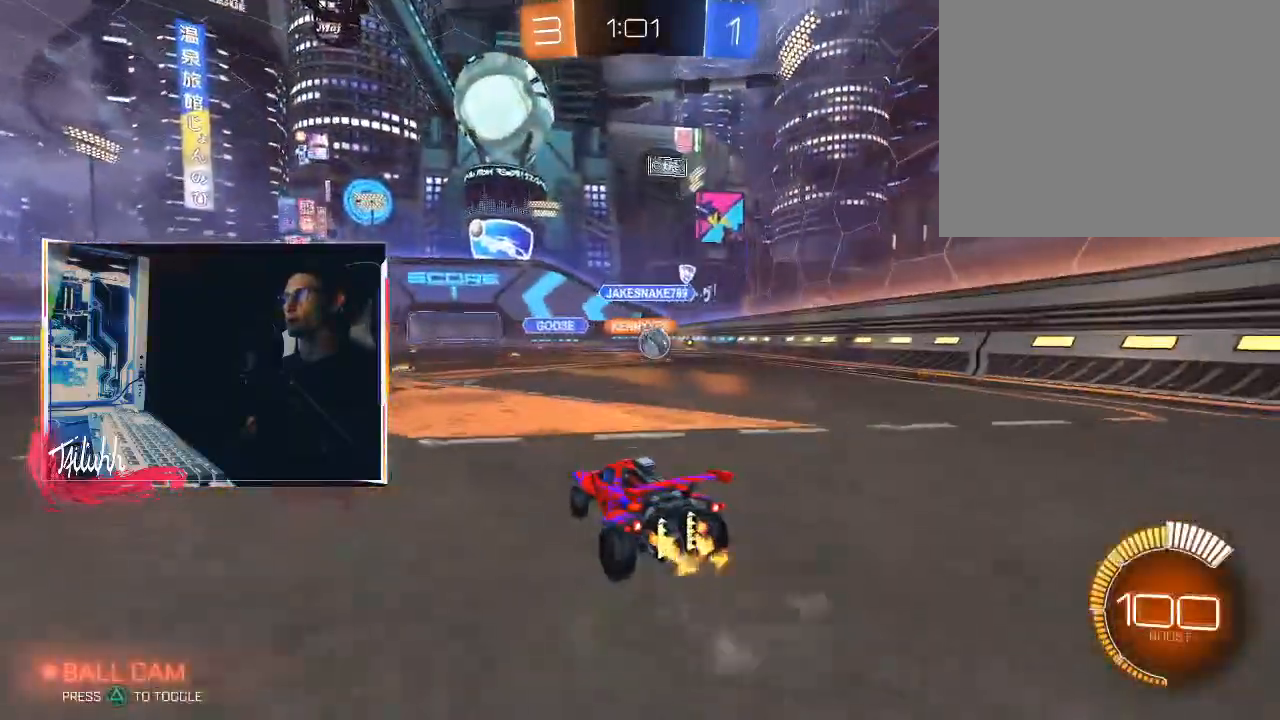
{"buttons": ["R2"], "left_stick": "center", "right_stick": "center", "events": [[50, "R2", "up"], [117, "R2", "down"], [200, "CIRCLE", "down"], [333, "left_stick", "up-left"], [417, "left_stick", "center"], [433, "CIRCLE", "up"]]}
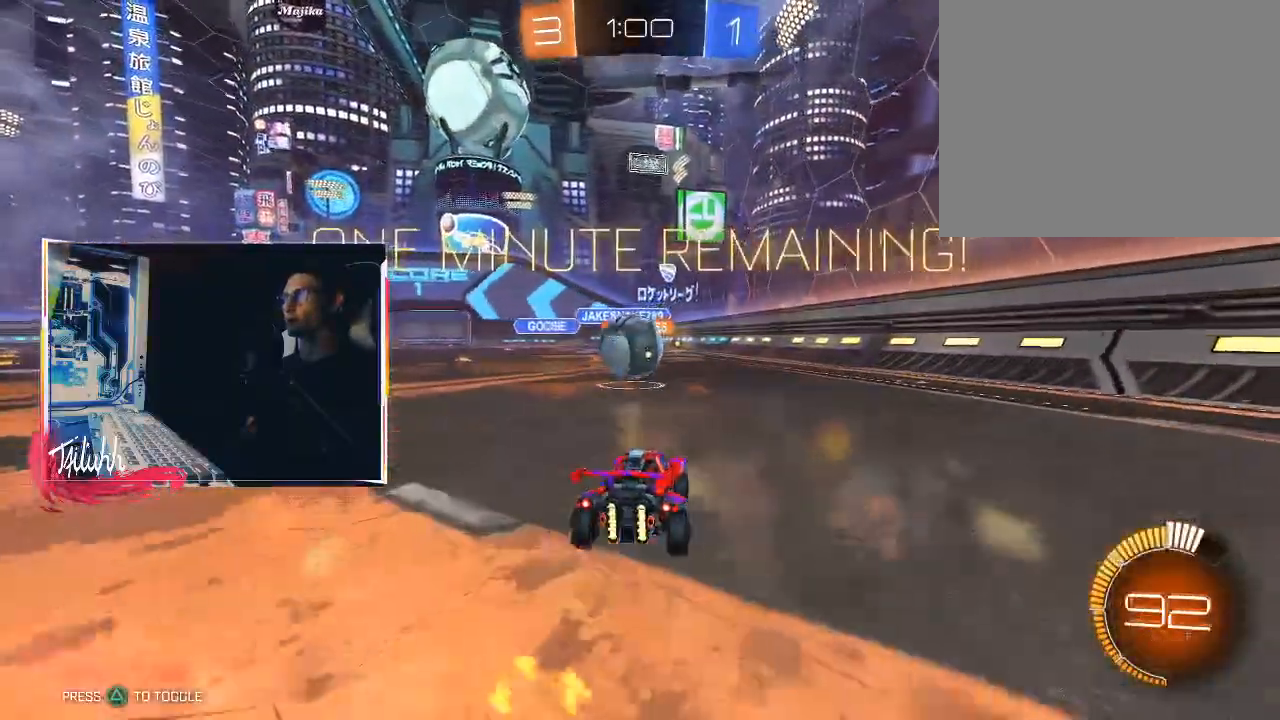
{"buttons": ["CROSS", "CIRCLE", "R2"], "left_stick": "down", "right_stick": "center", "events": [[50, "left_stick", "left"], [233, "CIRCLE", "down"], [467, "left_stick", "down"], [483, "CROSS", "down"]]}
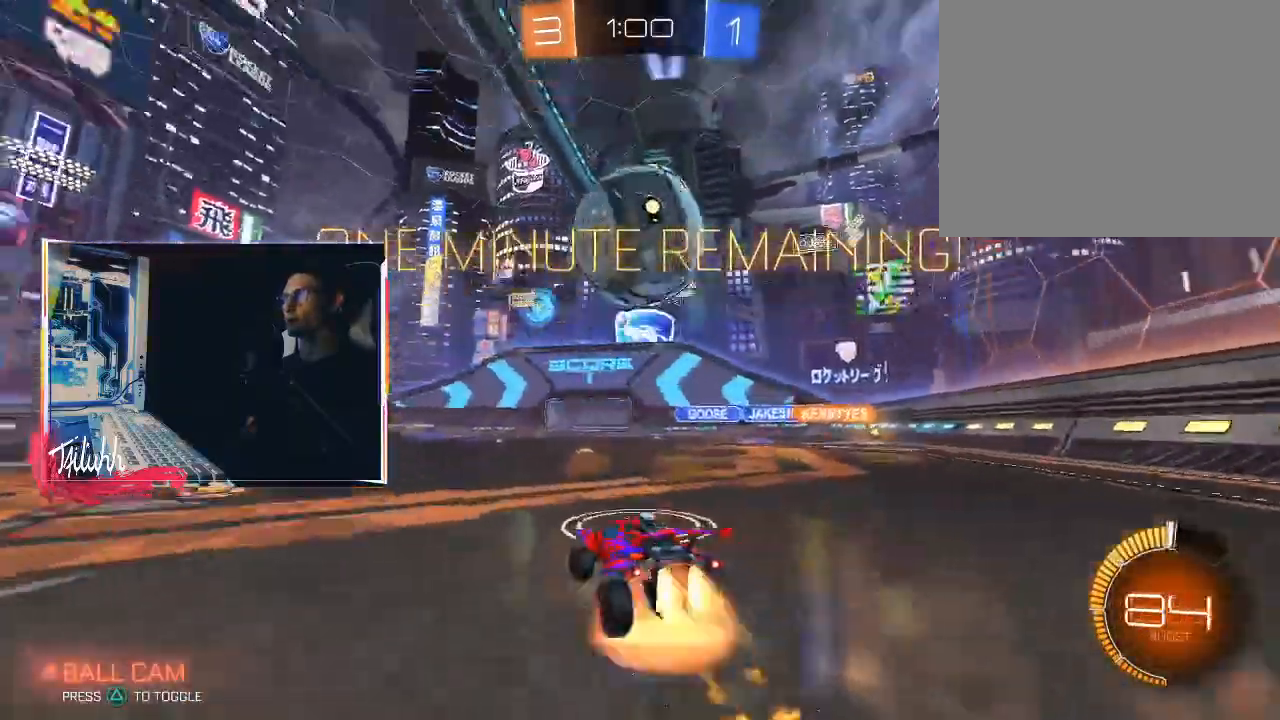
{"buttons": [], "left_stick": "down-right", "right_stick": "center", "events": [[33, "R2", "up"], [83, "CIRCLE", "up"], [83, "CROSS", "up"], [167, "CIRCLE", "down"], [167, "CROSS", "down"], [167, "left_stick", "center"], [233, "CIRCLE", "up"], [233, "CROSS", "up"], [300, "left_stick", "down-right"]]}
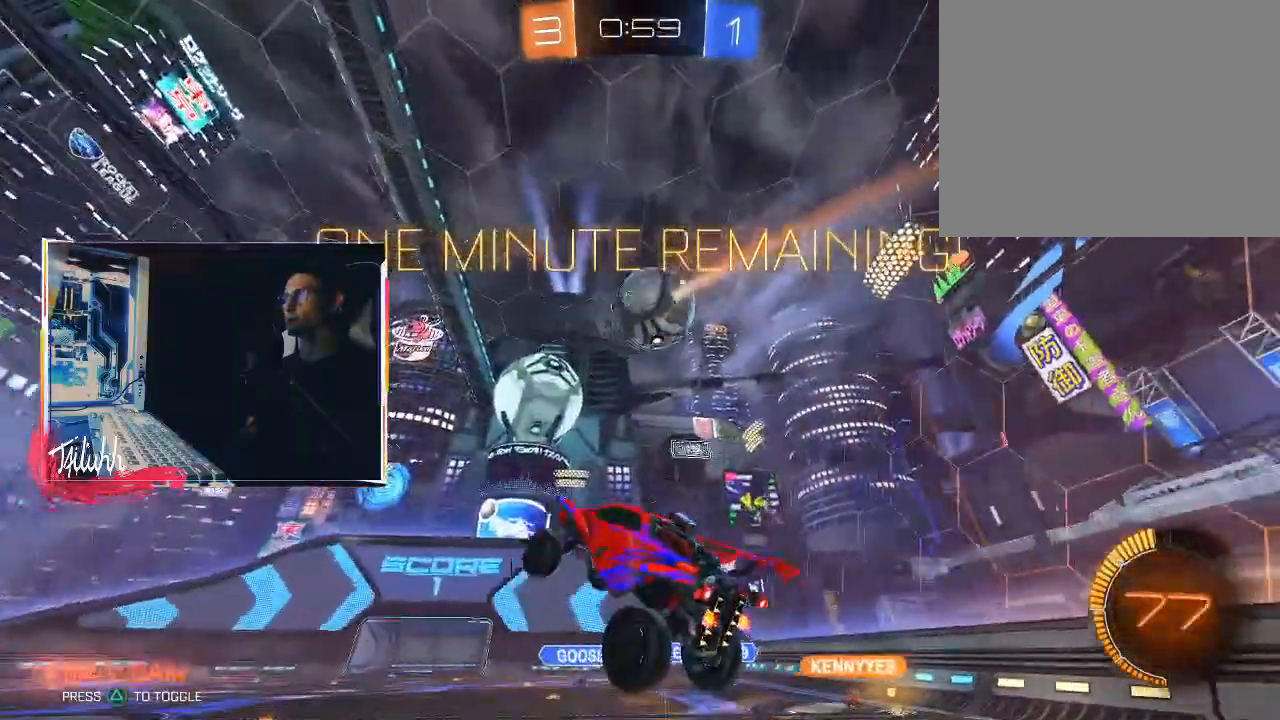
{"buttons": ["CIRCLE", "L1"], "left_stick": "up-left", "right_stick": "center", "events": [[67, "CIRCLE", "down"], [150, "L1", "down"], [150, "left_stick", "up-left"]]}
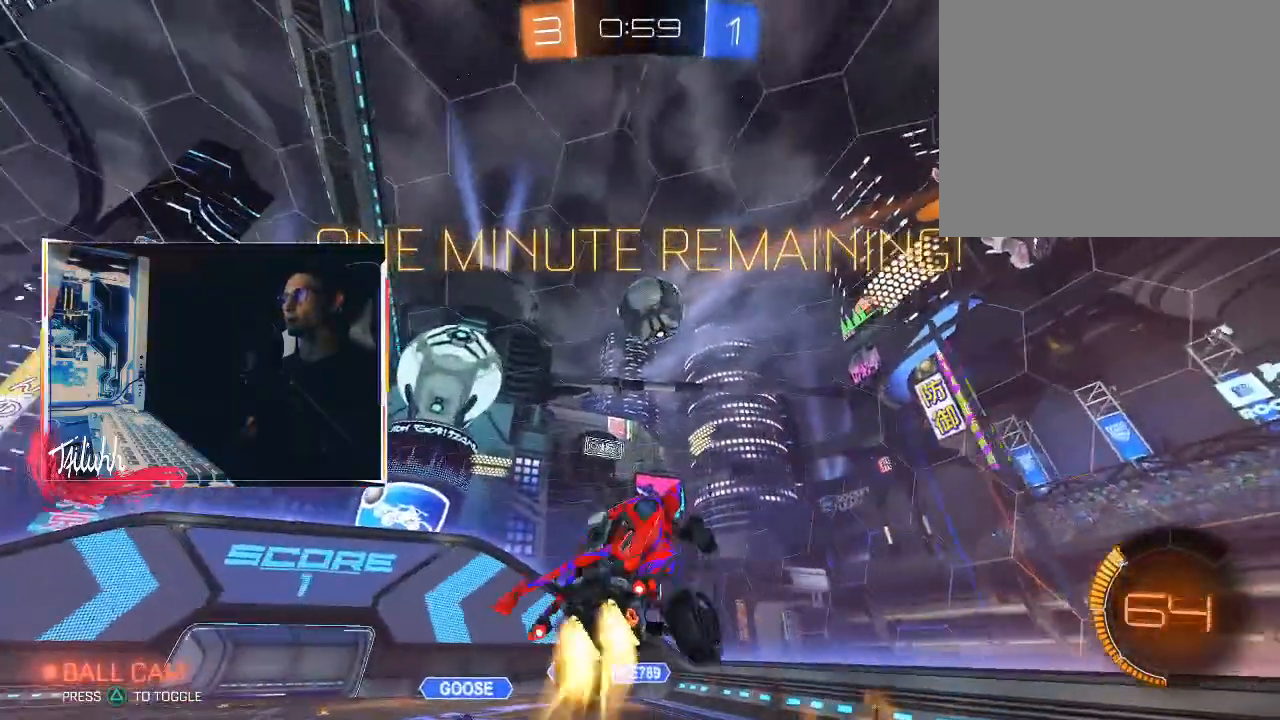
{"buttons": ["CIRCLE", "L1"], "left_stick": "left", "right_stick": "center", "events": [[183, "left_stick", "left"]]}